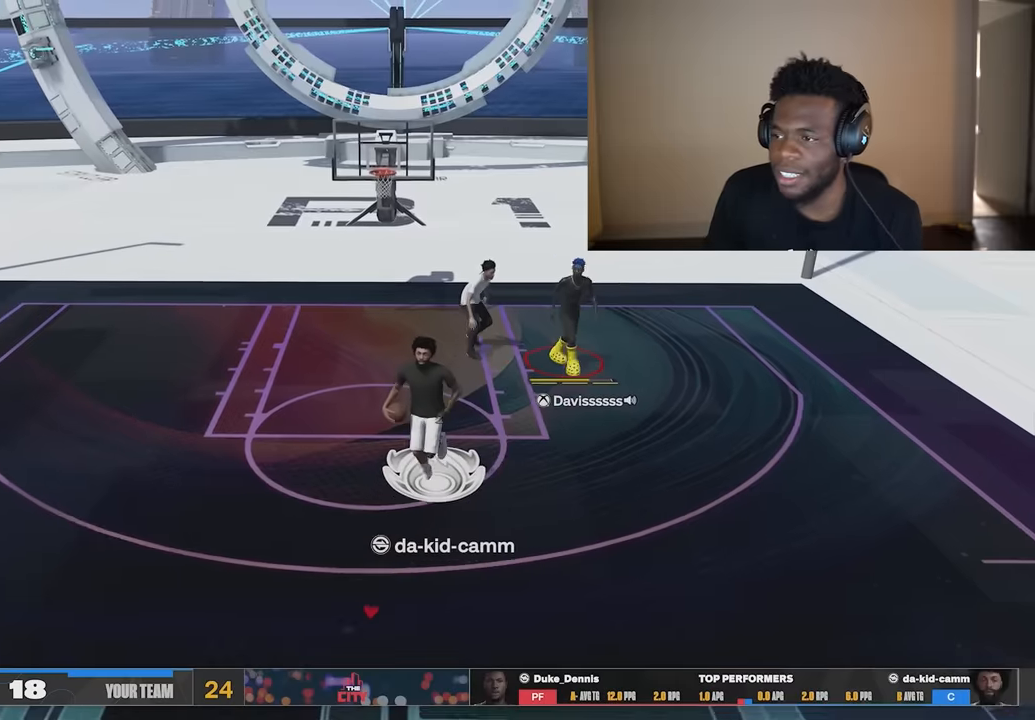
Gameplay with a controller (Xbox layout); each line is a JSON object with the inputs held at the frame after it. "events" lists button and stick changes between this image and that frame as [ms after this image, input, new state], when the widget could be followed in between. Not read: Z.
{"buttons": [], "left_stick": "down-left", "right_stick": "center", "events": [[350, "left_stick", "down-left"], [417, "A", "down"], [483, "A", "up"]]}
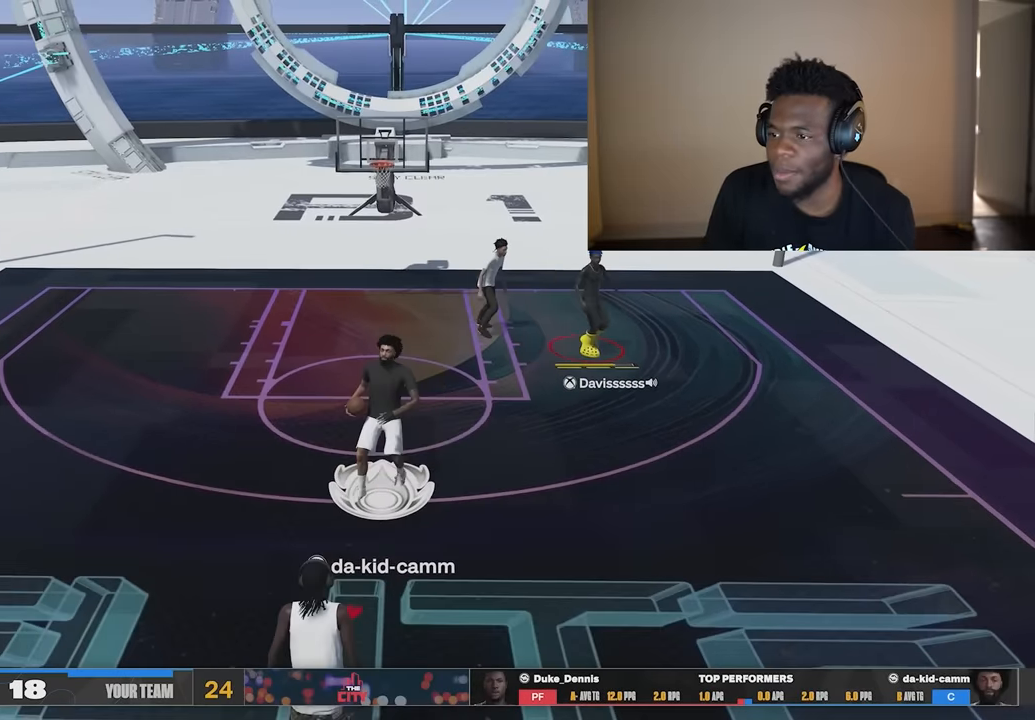
{"buttons": [], "left_stick": "down-right", "right_stick": "center", "events": [[17, "left_stick", "down"], [284, "left_stick", "down-right"]]}
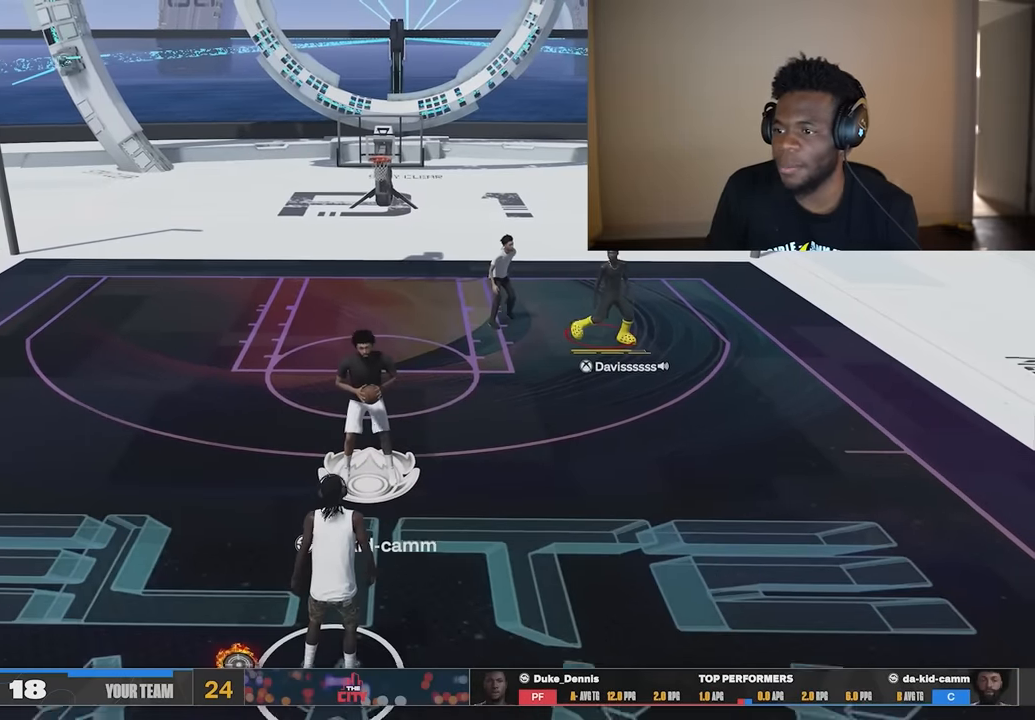
{"buttons": [], "left_stick": "down", "right_stick": "center", "events": [[16, "R2", "down"], [116, "left_stick", "down"], [483, "R2", "up"]]}
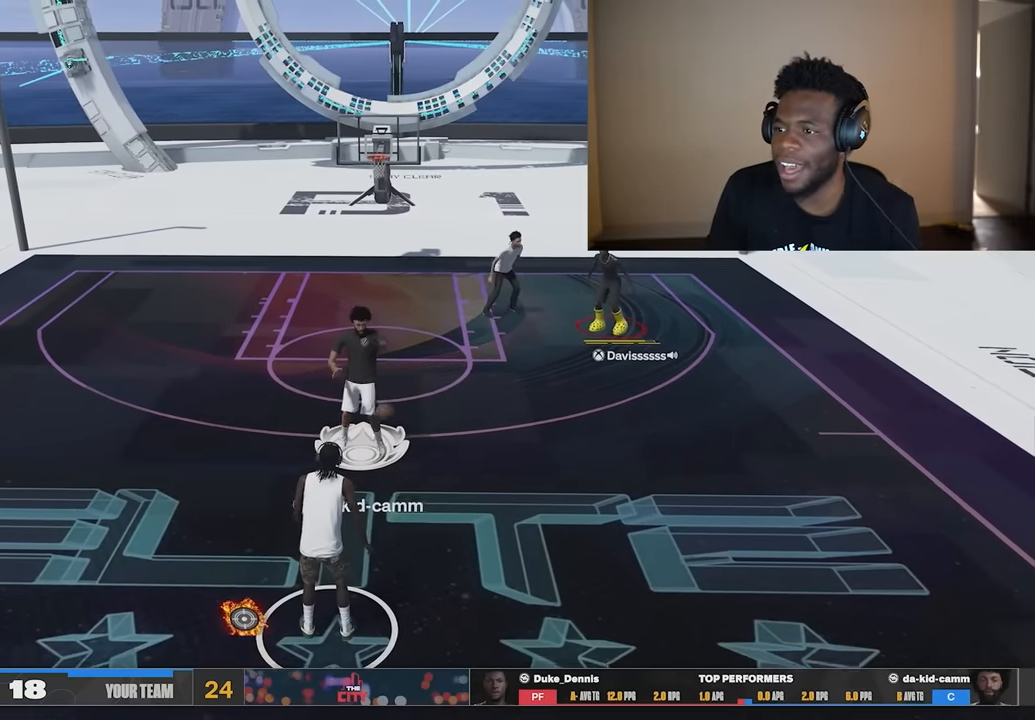
{"buttons": [], "left_stick": "down", "right_stick": "center", "events": []}
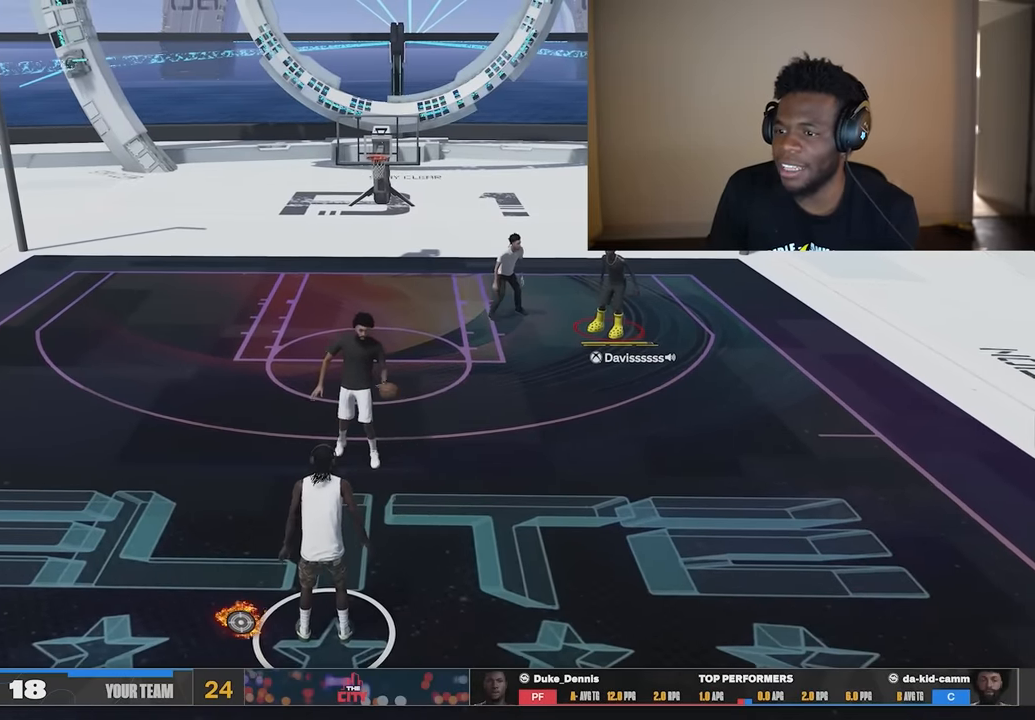
{"buttons": [], "left_stick": "down", "right_stick": "center", "events": [[116, "R2", "down"], [250, "R2", "up"]]}
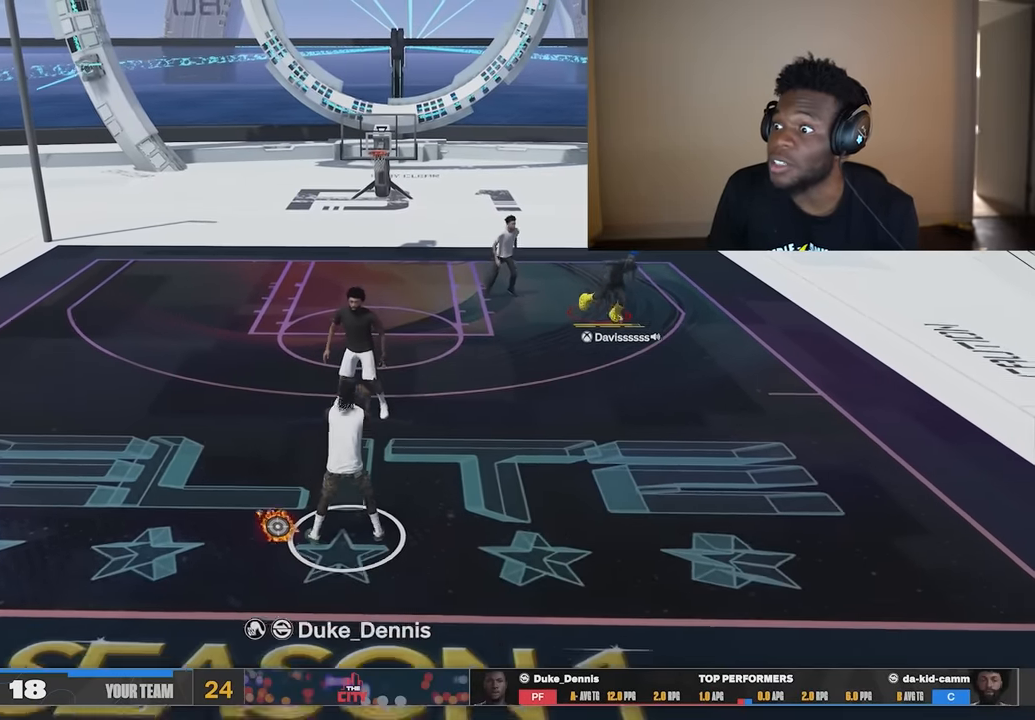
{"buttons": [], "left_stick": "center", "right_stick": "center", "events": [[217, "left_stick", "center"]]}
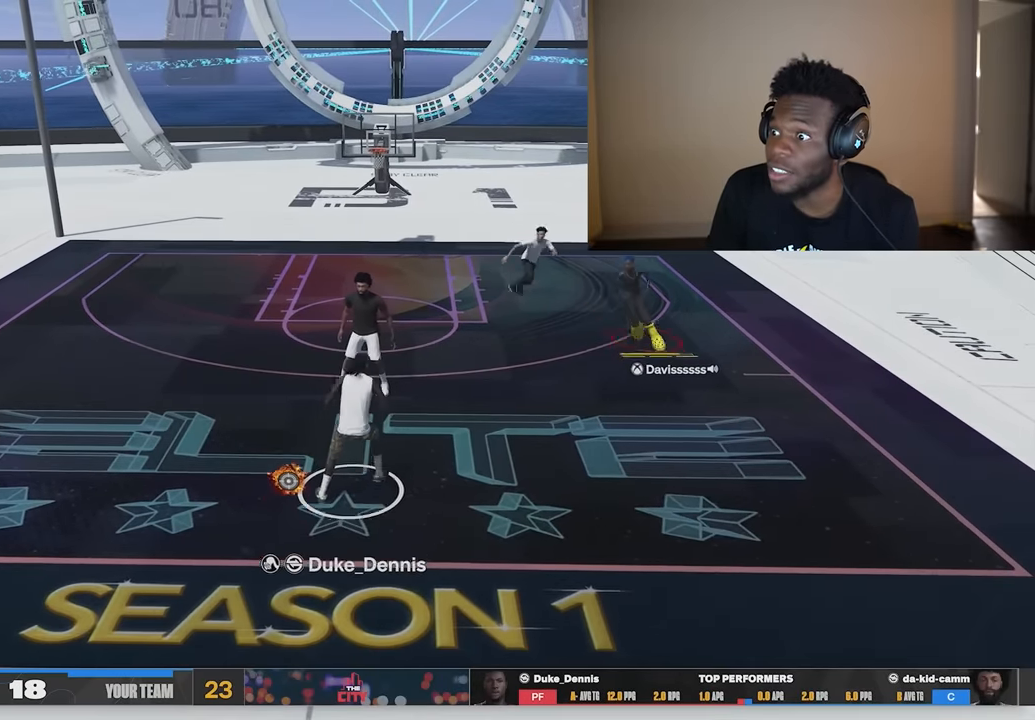
{"buttons": [], "left_stick": "center", "right_stick": "center", "events": []}
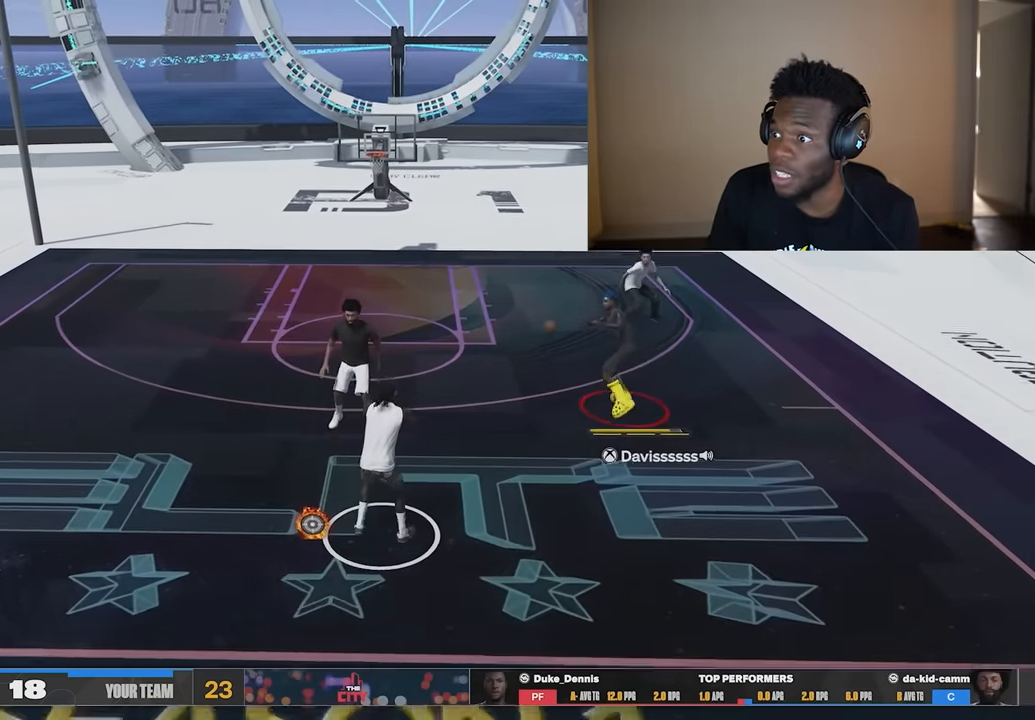
{"buttons": ["R2"], "left_stick": "center", "right_stick": "center", "events": [[267, "R2", "down"], [267, "right_stick", "down-left"], [367, "right_stick", "center"]]}
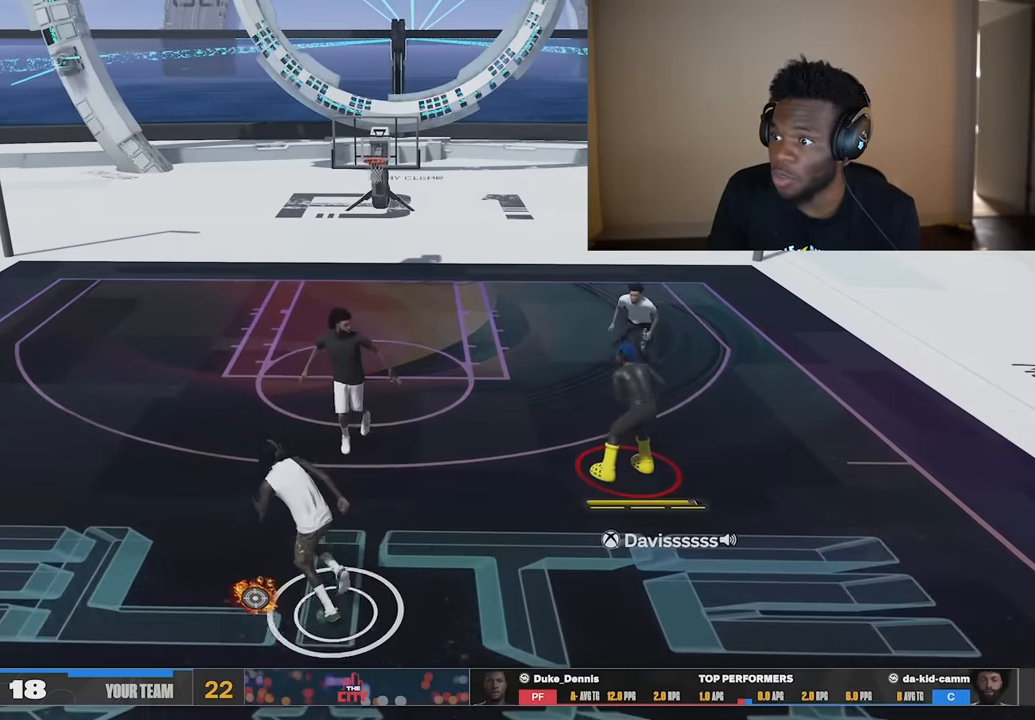
{"buttons": [], "left_stick": "center", "right_stick": "center", "events": [[133, "R2", "up"]]}
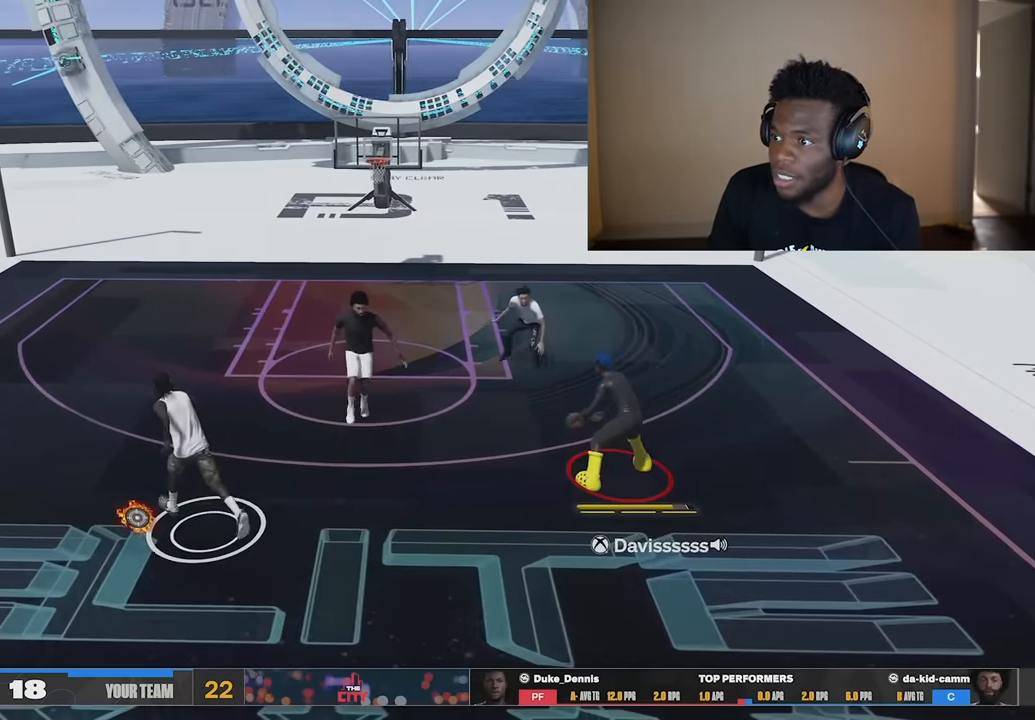
{"buttons": ["R1"], "left_stick": "center", "right_stick": "center", "events": [[201, "B", "down"], [201, "R1", "down"], [334, "B", "up"], [434, "B", "down"], [501, "B", "up"]]}
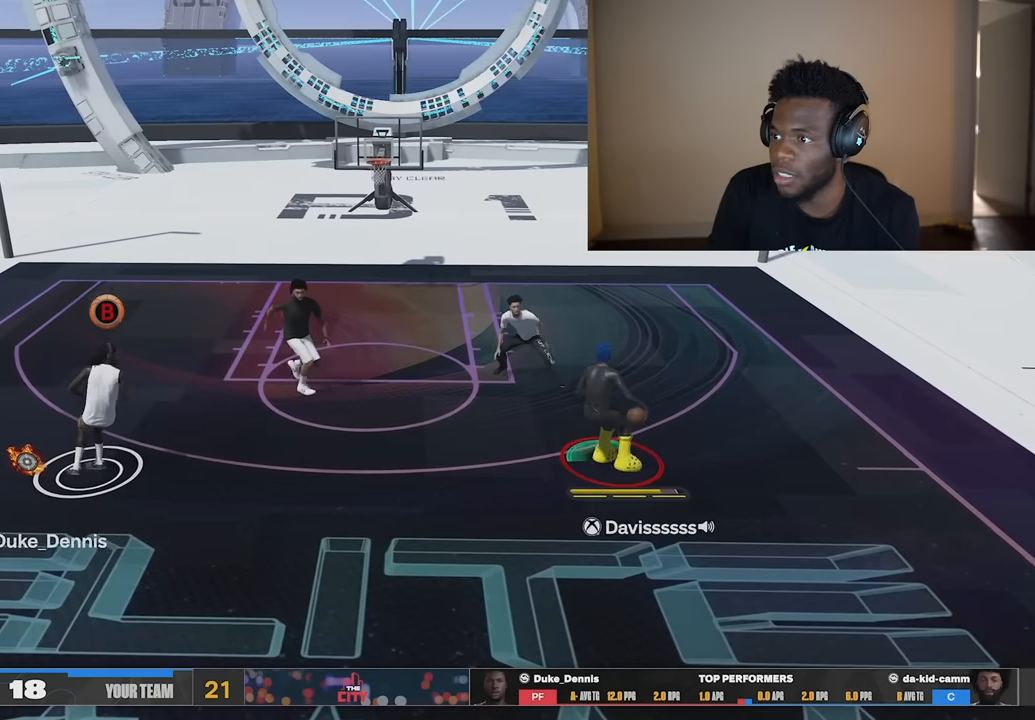
{"buttons": ["R2"], "left_stick": "up-left", "right_stick": "center", "events": [[67, "B", "down"], [133, "B", "up"], [200, "R1", "up"], [334, "R2", "down"], [400, "left_stick", "up"], [467, "left_stick", "up-left"]]}
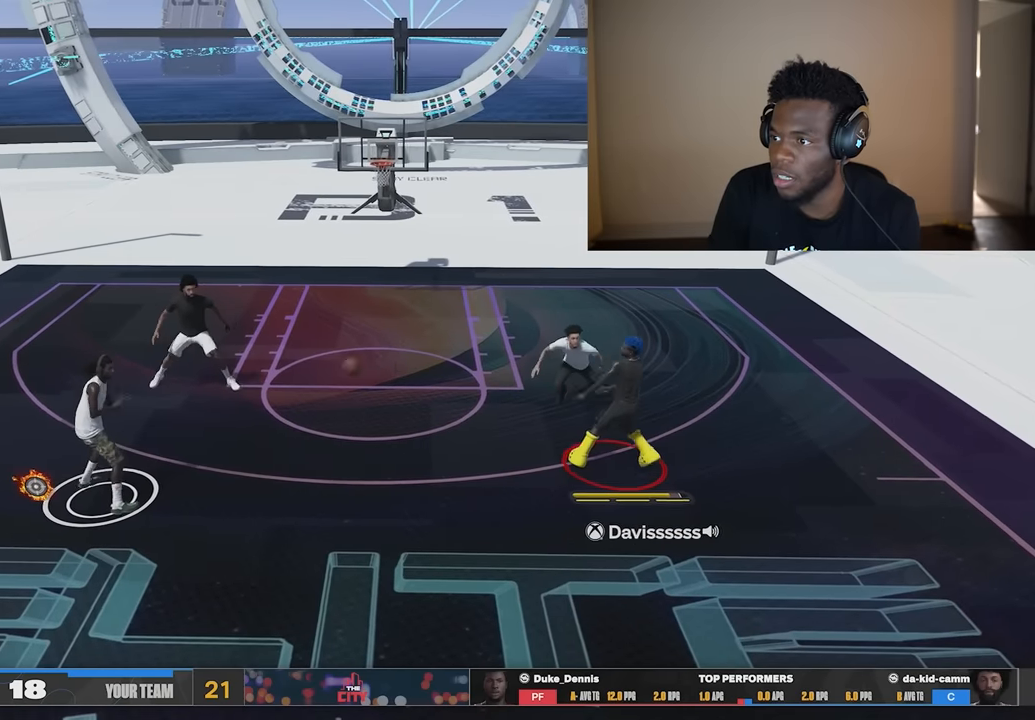
{"buttons": ["R2"], "left_stick": "up-left", "right_stick": "center", "events": []}
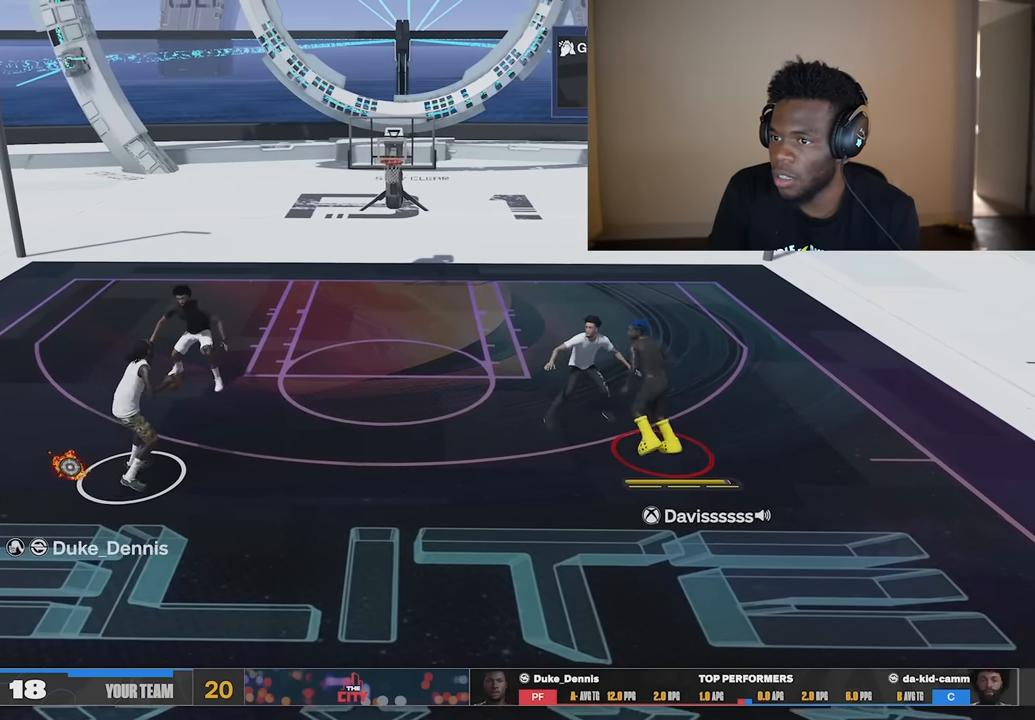
{"buttons": ["R2"], "left_stick": "left", "right_stick": "center", "events": [[367, "left_stick", "left"]]}
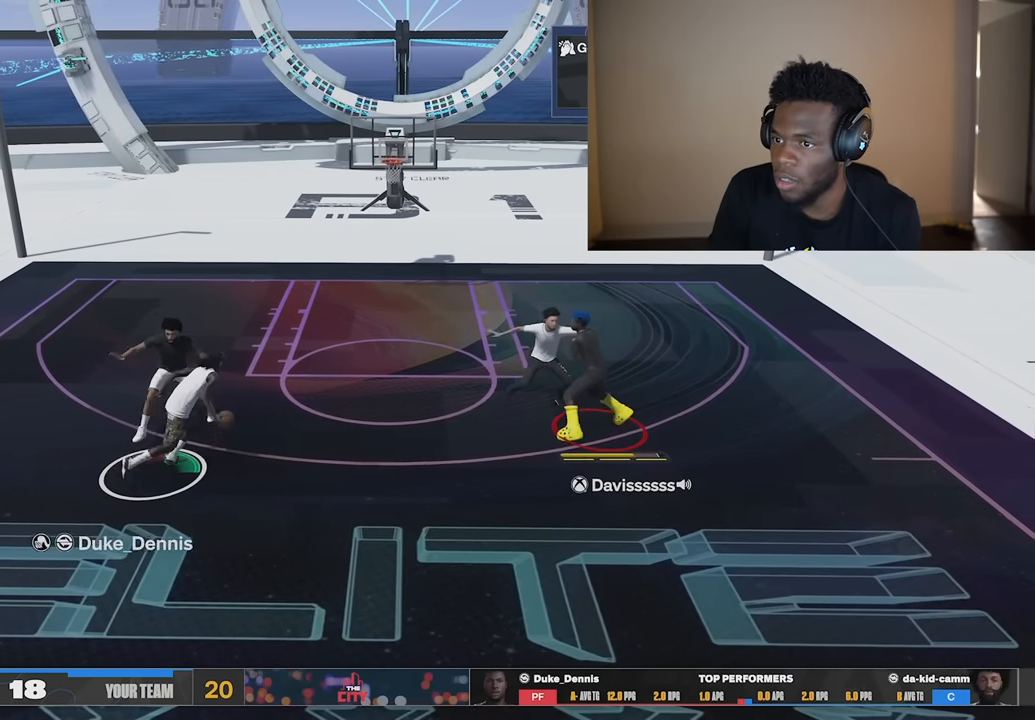
{"buttons": [], "left_stick": "down-right", "right_stick": "center", "events": [[234, "R2", "up"], [334, "left_stick", "down-right"]]}
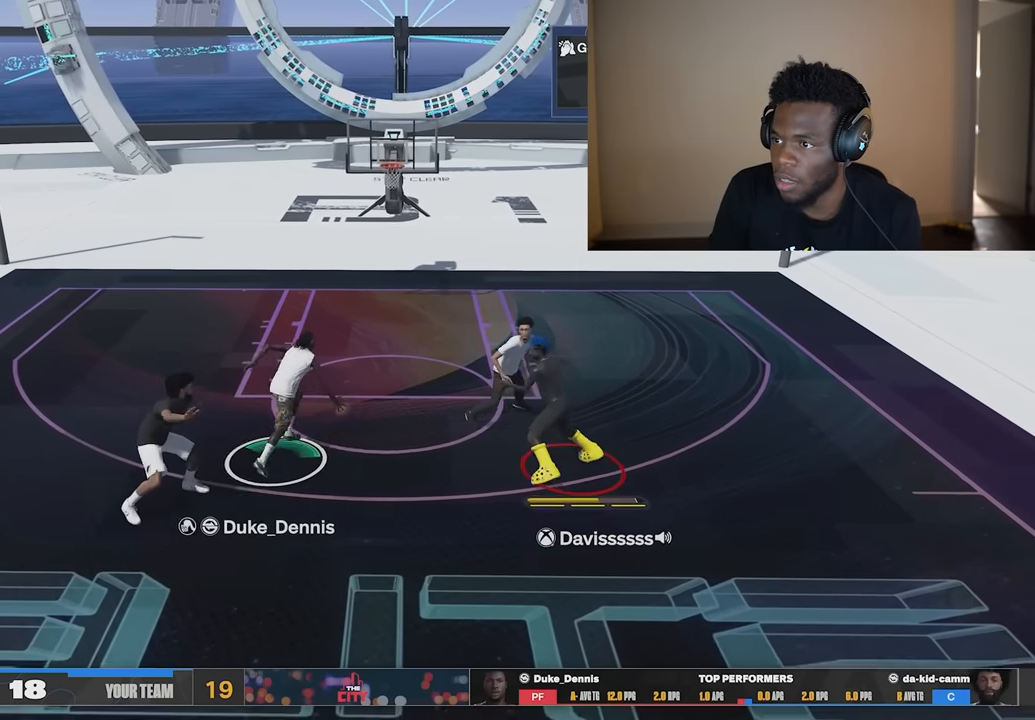
{"buttons": [], "left_stick": "down-right", "right_stick": "center", "events": []}
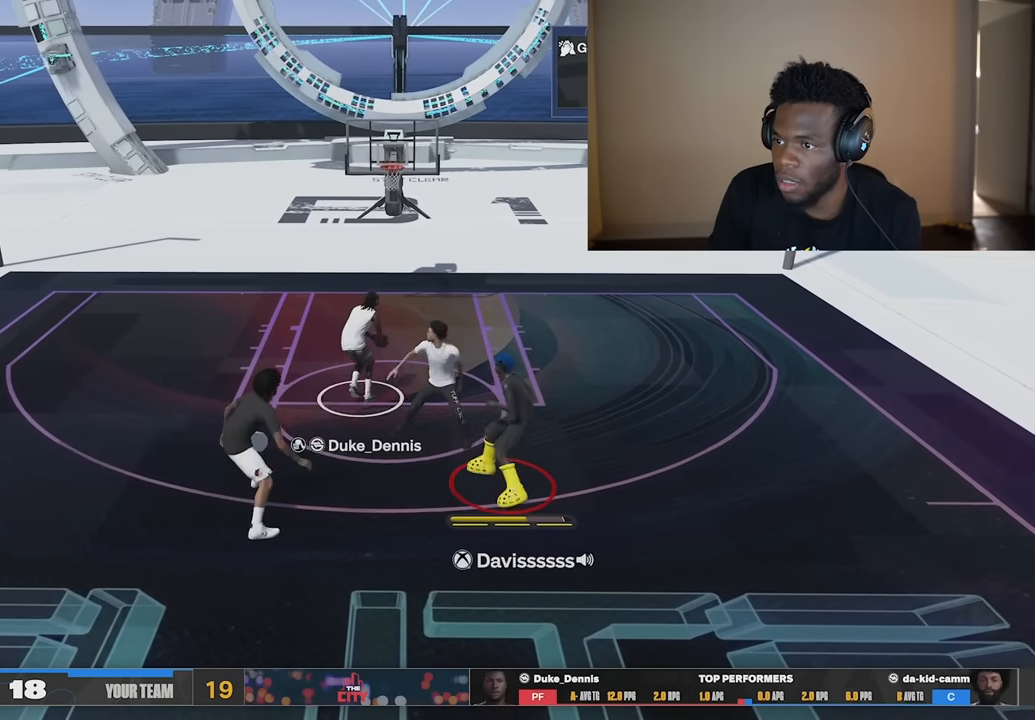
{"buttons": [], "left_stick": "center", "right_stick": "center", "events": [[301, "left_stick", "center"]]}
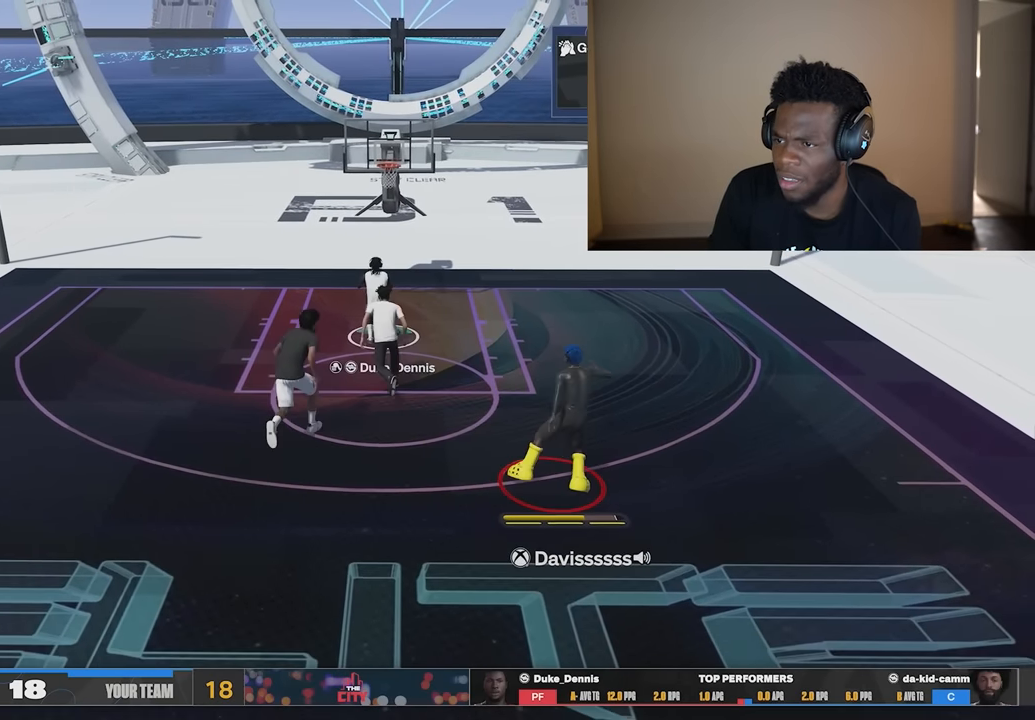
{"buttons": [], "left_stick": "center", "right_stick": "center", "events": []}
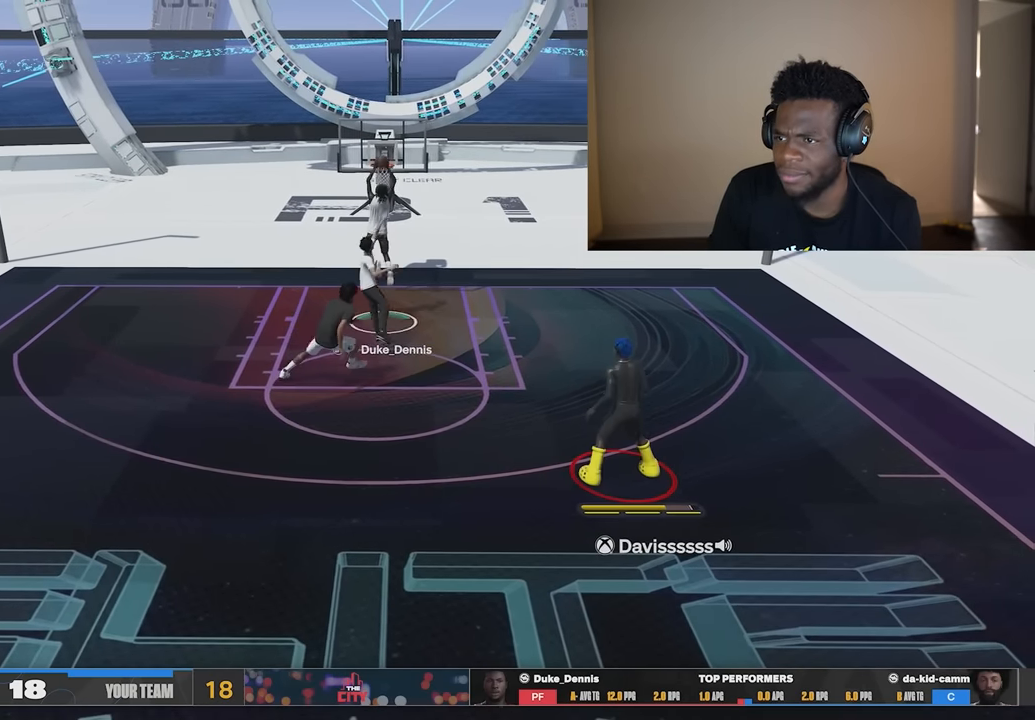
{"buttons": [], "left_stick": "center", "right_stick": "center", "events": []}
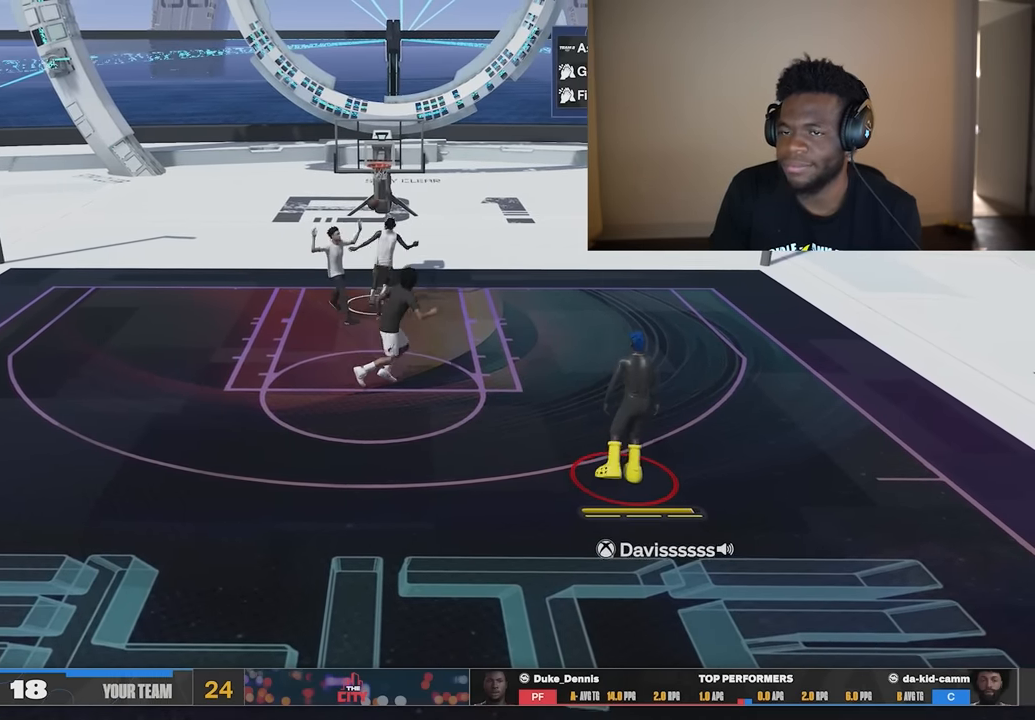
{"buttons": [], "left_stick": "center", "right_stick": "center", "events": []}
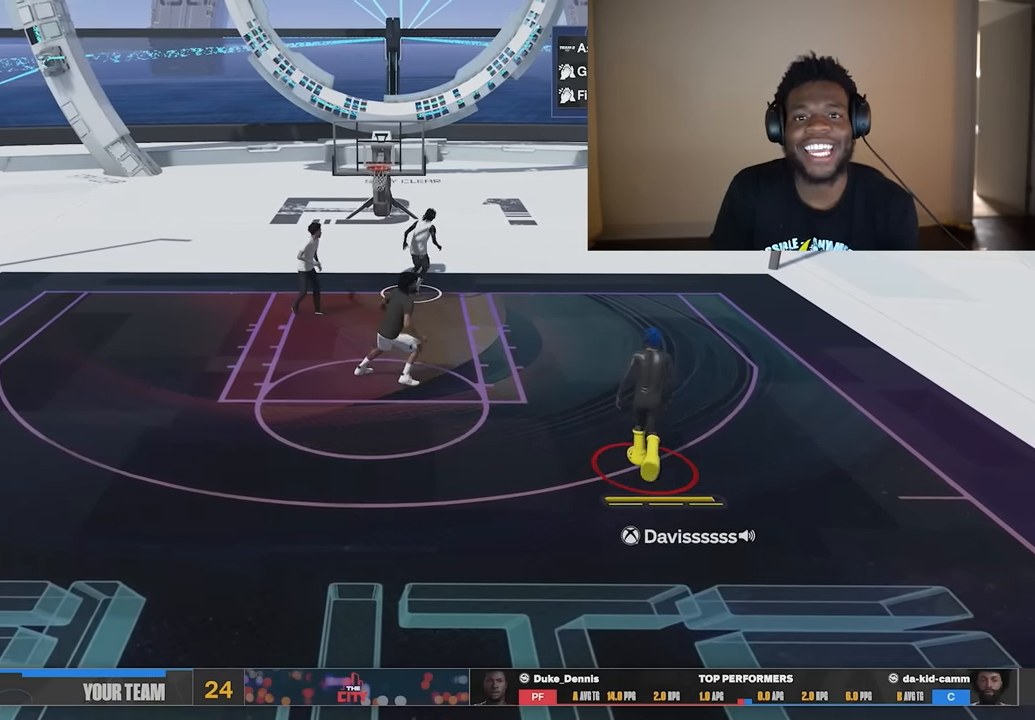
{"buttons": [], "left_stick": "center", "right_stick": "center", "events": []}
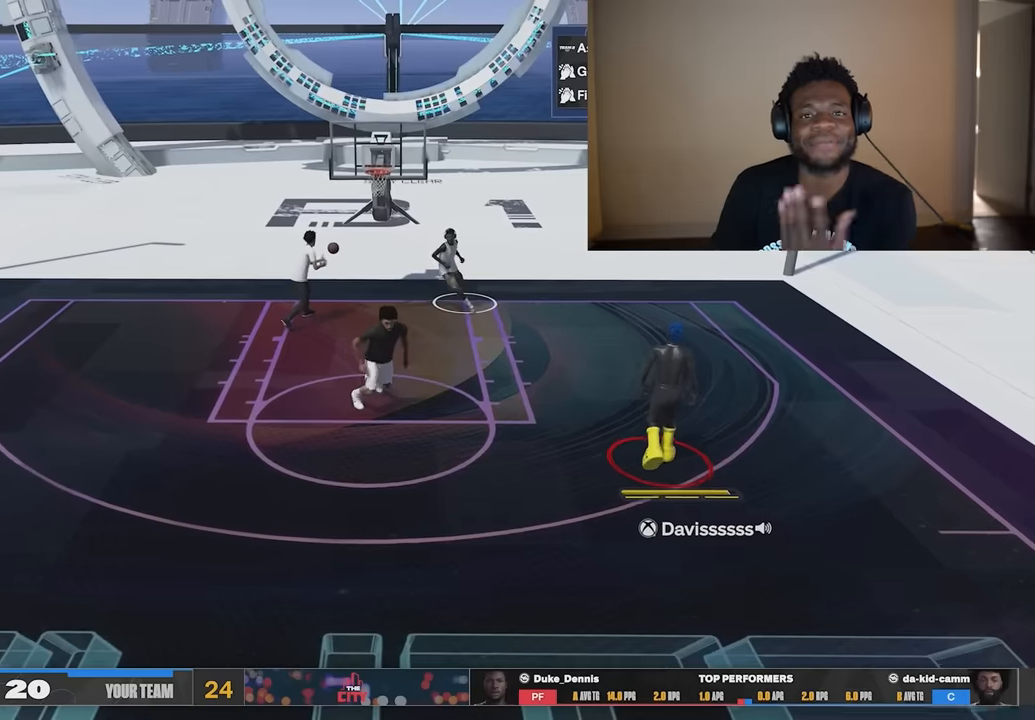
{"buttons": [], "left_stick": "center", "right_stick": "center", "events": []}
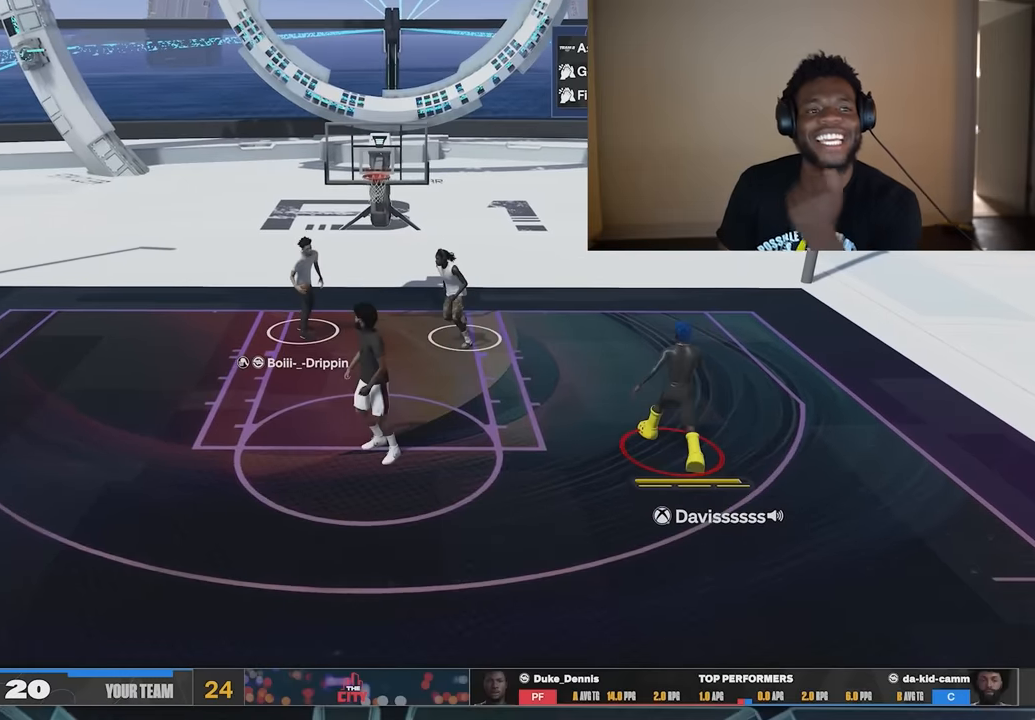
{"buttons": [], "left_stick": "center", "right_stick": "center", "events": []}
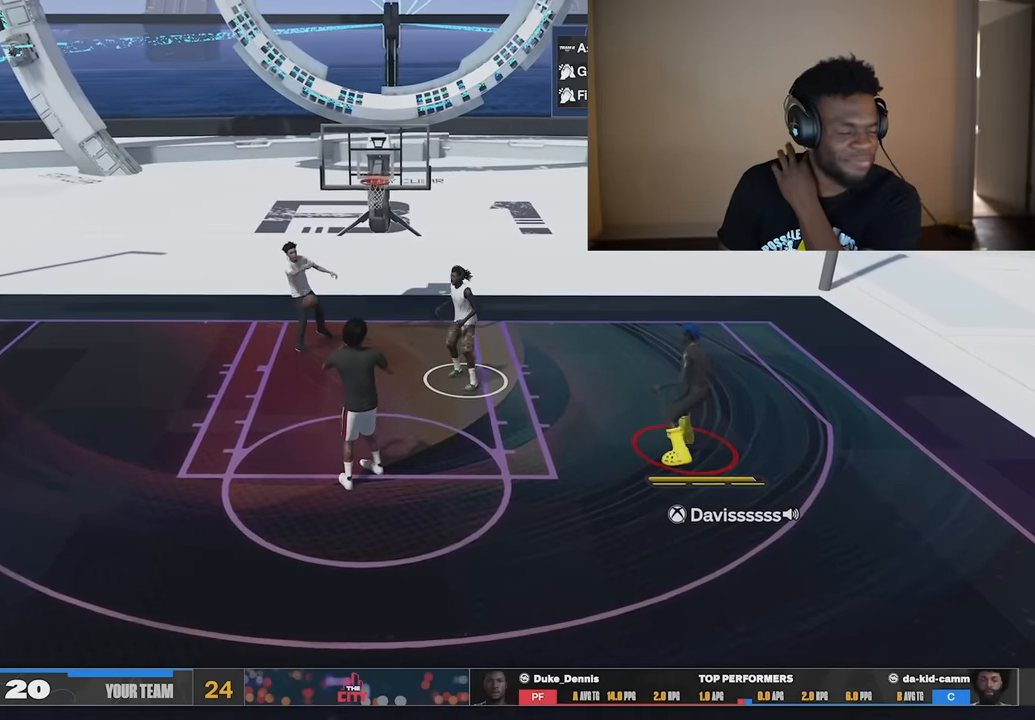
{"buttons": [], "left_stick": "center", "right_stick": "center", "events": []}
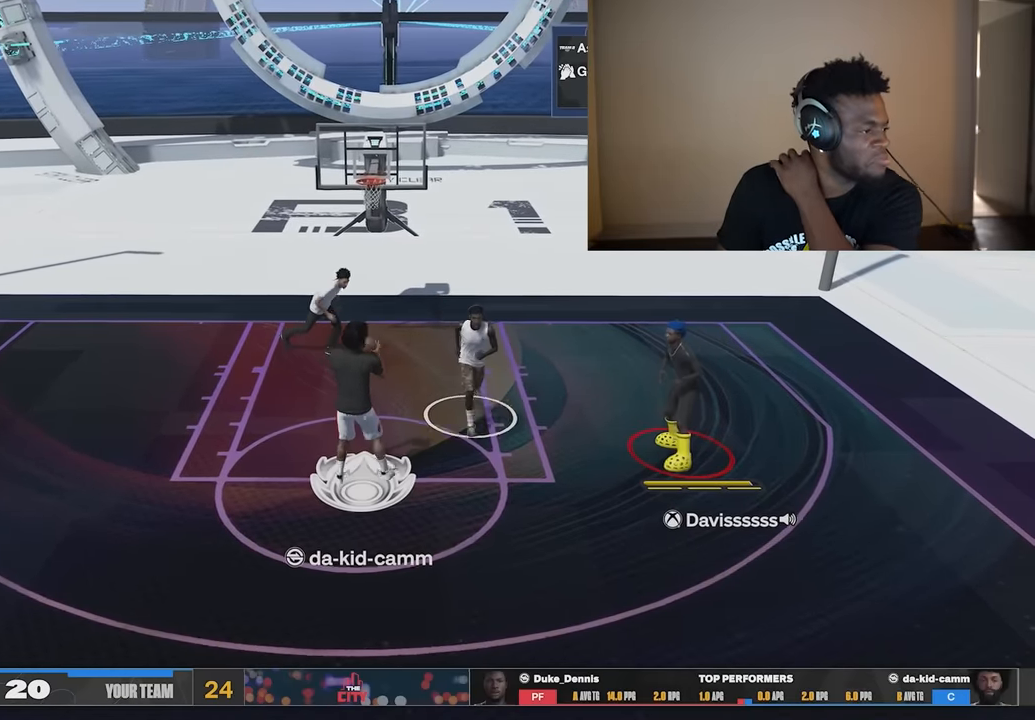
{"buttons": [], "left_stick": "center", "right_stick": "center", "events": []}
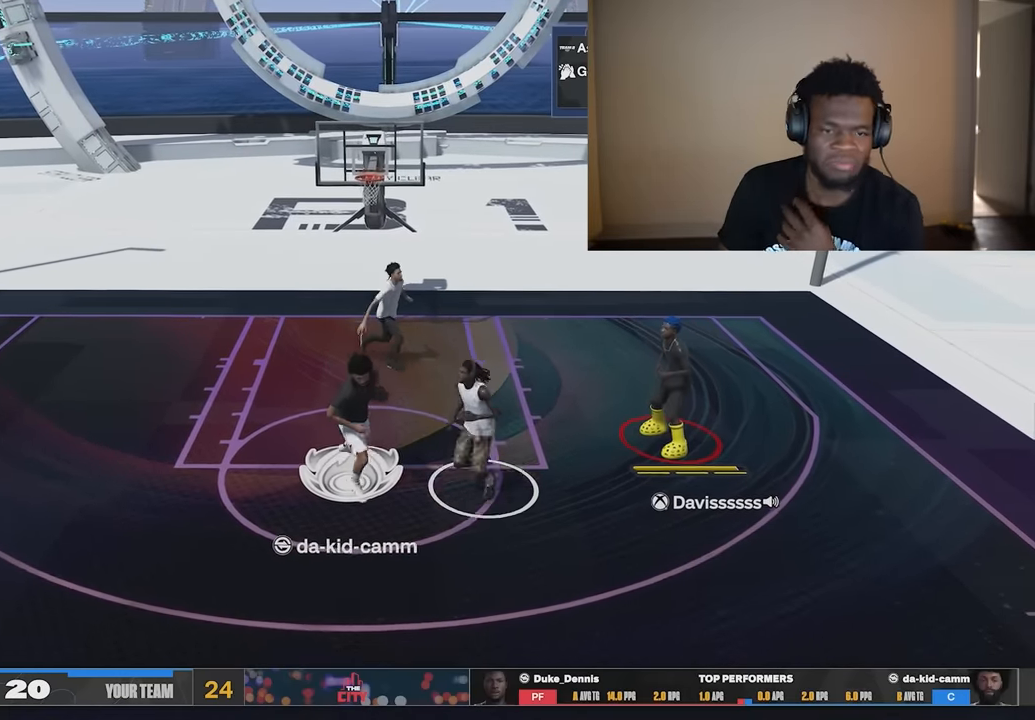
{"buttons": [], "left_stick": "down-right", "right_stick": "center", "events": [[483, "left_stick", "down-right"]]}
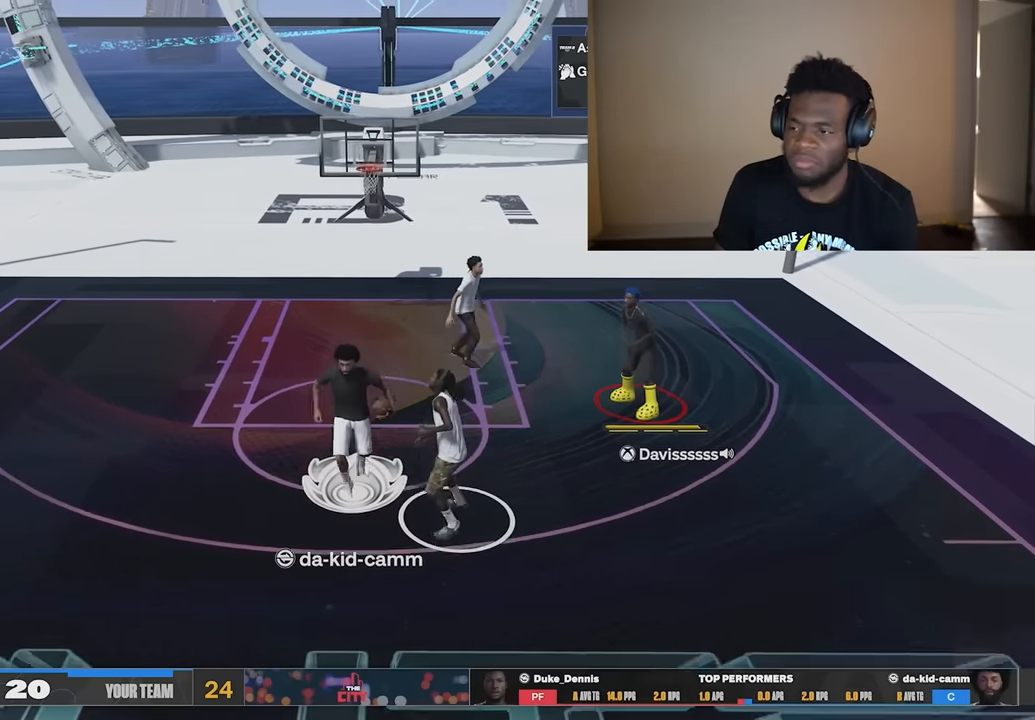
{"buttons": [], "left_stick": "down-right", "right_stick": "center", "events": []}
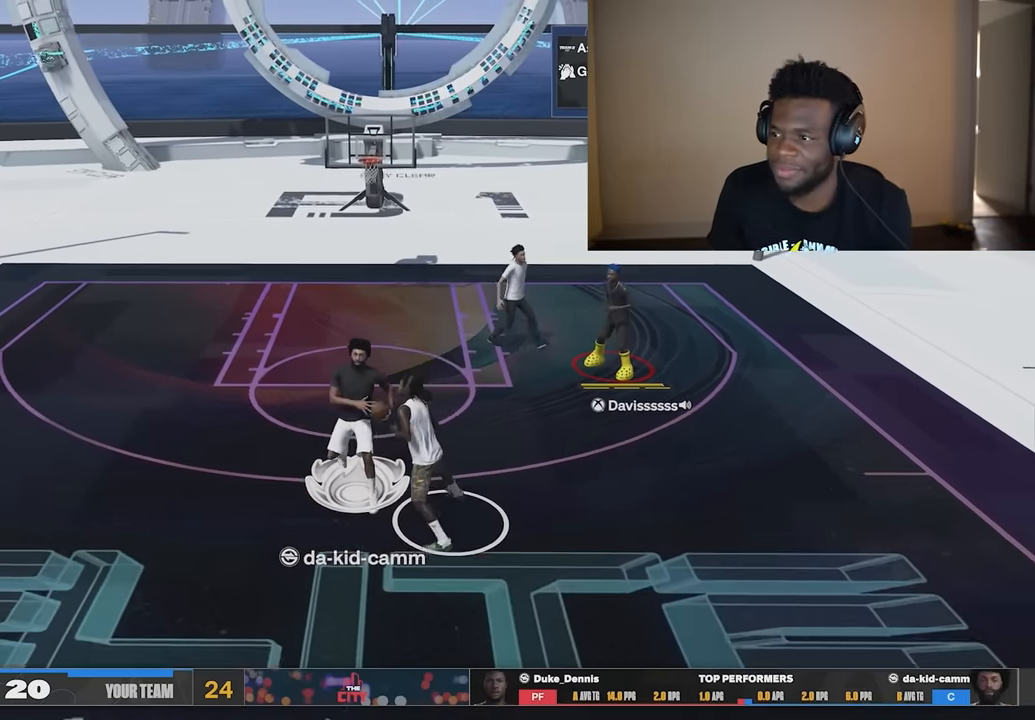
{"buttons": [], "left_stick": "down-right", "right_stick": "center", "events": []}
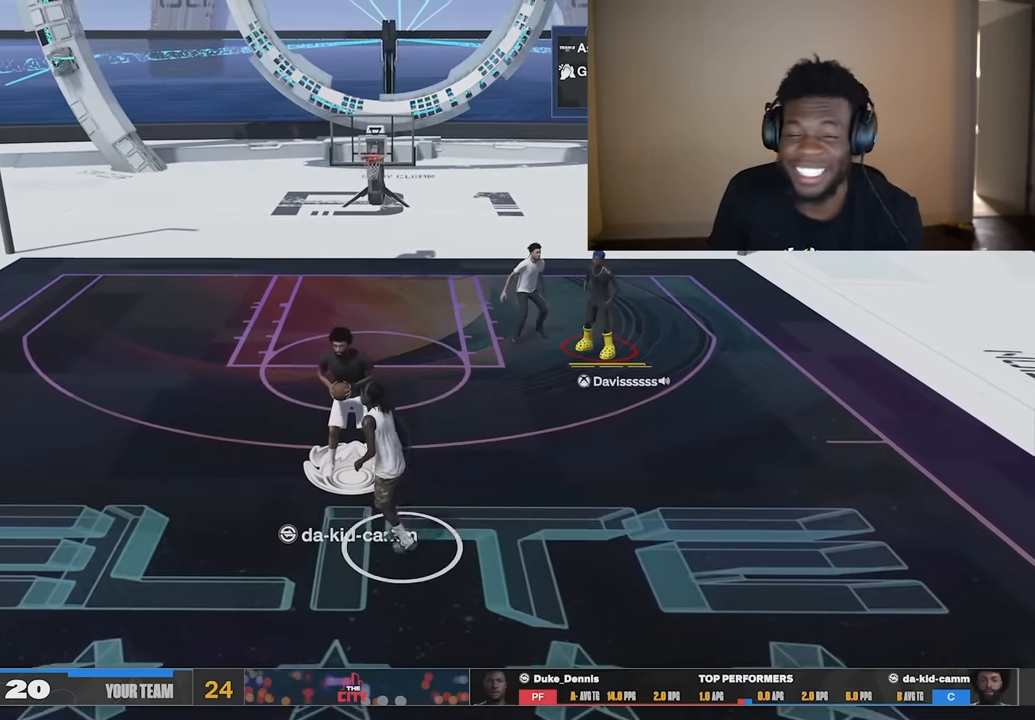
{"buttons": [], "left_stick": "down-right", "right_stick": "center", "events": []}